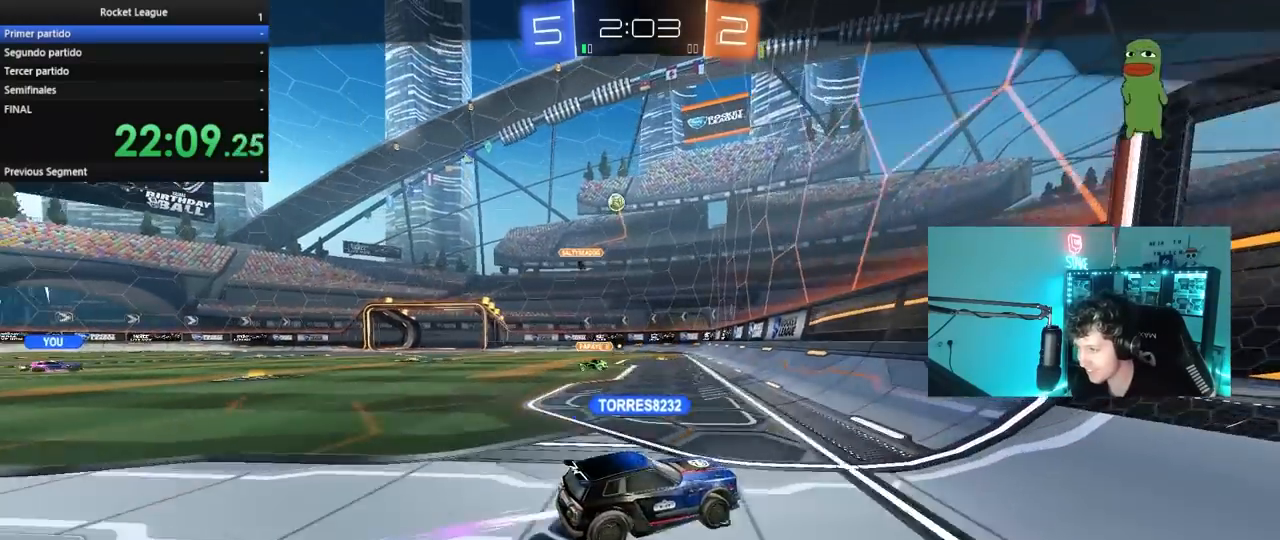
Gameplay with keyboard and mouse; each line is a JSON object with the keys and mouse buttons held at the frame after it. "events" lists presses ("down") and releases ("up") of "1", "2", "3", "4", "5", "a", "alt", "c", "caps_lock", "ctrl", "d", "e", "f", "g", "q", "r", "s", "shift", "space", "t", "tab", "v", "w", "x", "z", "mouse_left", "mouse_wheel" and "mouse_right" between this image and that frame as [ms after this image, input, new state], when the widget could be followed in between. "mouse_left", "mouse_wheel", "mouse_right" = the "left", "wheel", "right" buttons of the "mouse" list. No other keys are recorded. "wheel" means that the mouse wheel is clicked or scrolled. "mouse_move" is the direction in which the mouse moves at that frame (one of eight, or "still"), when it could be read.
{"keys": [], "mouse": [], "mouse_move": "still", "events": [[117, "mouse_right", "up"], [217, "mouse_right", "down"], [400, "mouse_right", "up"]]}
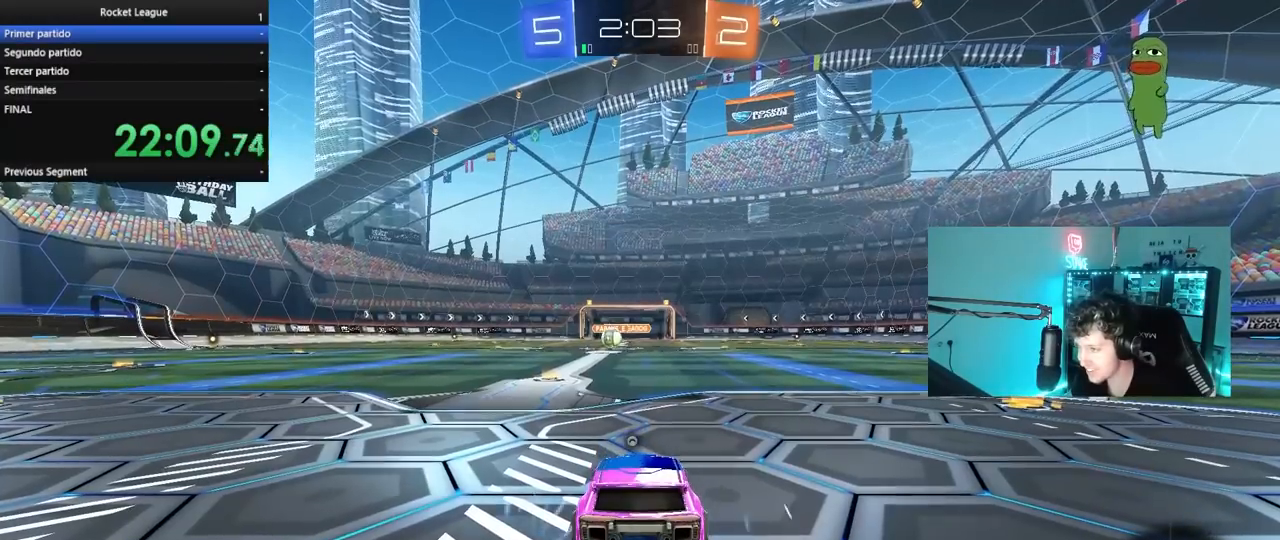
{"keys": [], "mouse": [], "mouse_move": "down", "events": []}
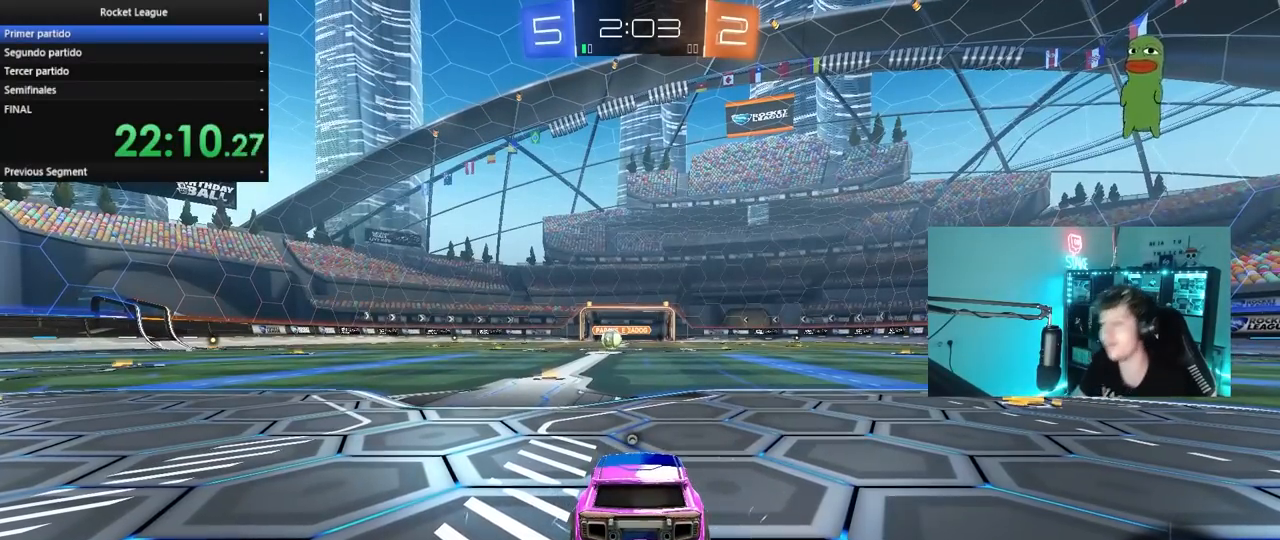
{"keys": [], "mouse": [], "mouse_move": "down", "events": []}
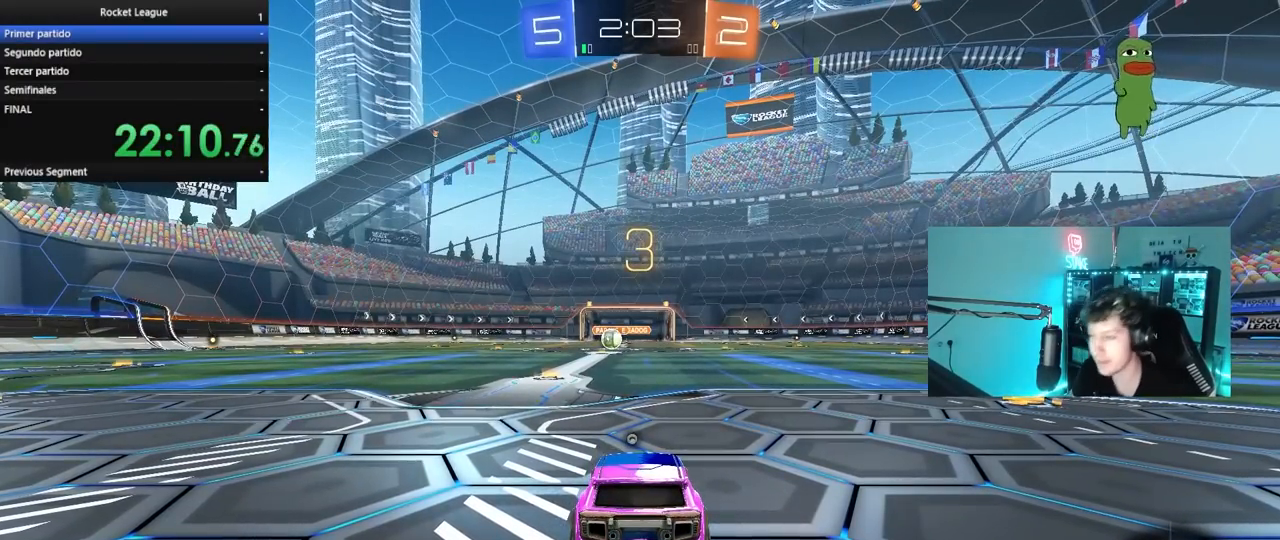
{"keys": ["tab"], "mouse": [], "mouse_move": "still", "events": [[67, "space", "down"], [167, "space", "up"], [350, "tab", "down"]]}
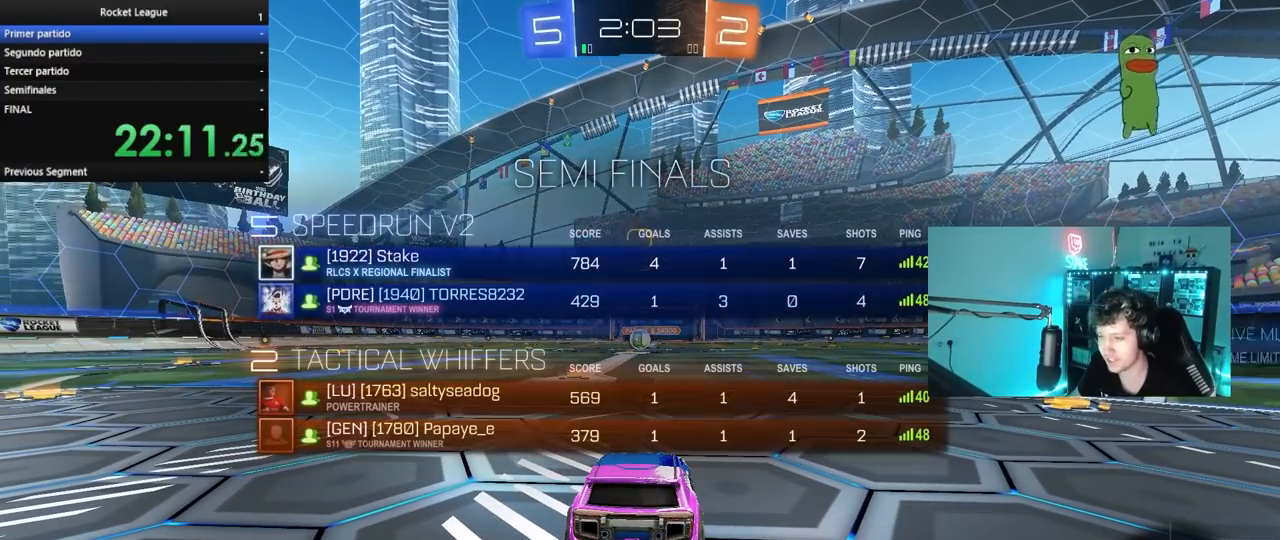
{"keys": ["tab", "w"], "mouse": ["left"], "mouse_move": "down-right", "events": [[133, "mouse_left", "down"], [367, "w", "down"]]}
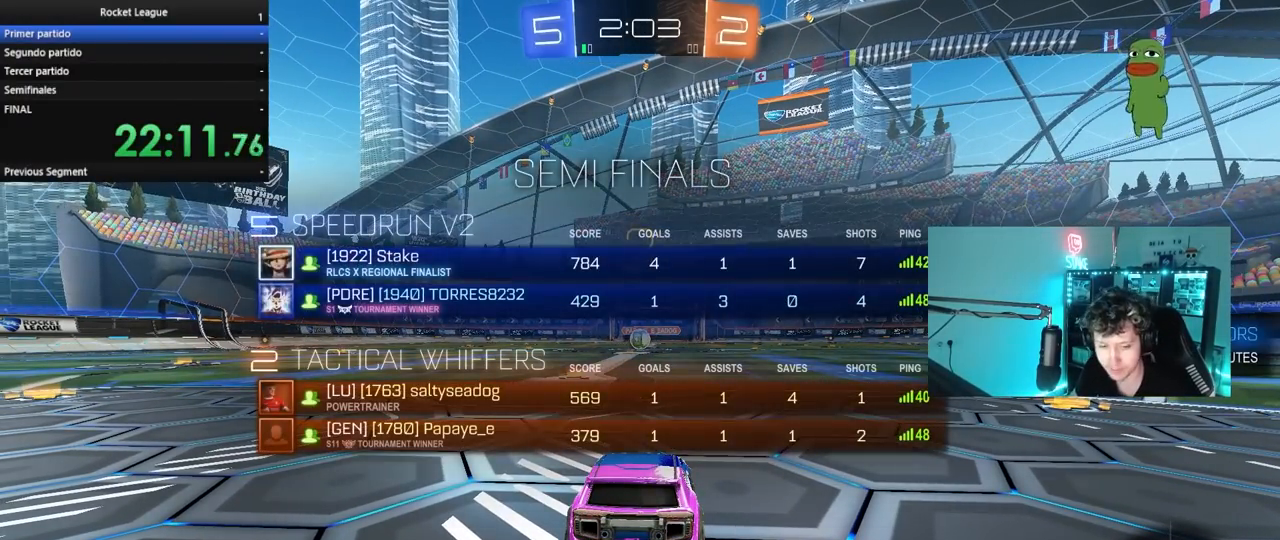
{"keys": ["w"], "mouse": ["left"], "mouse_move": "right", "events": [[117, "tab", "up"]]}
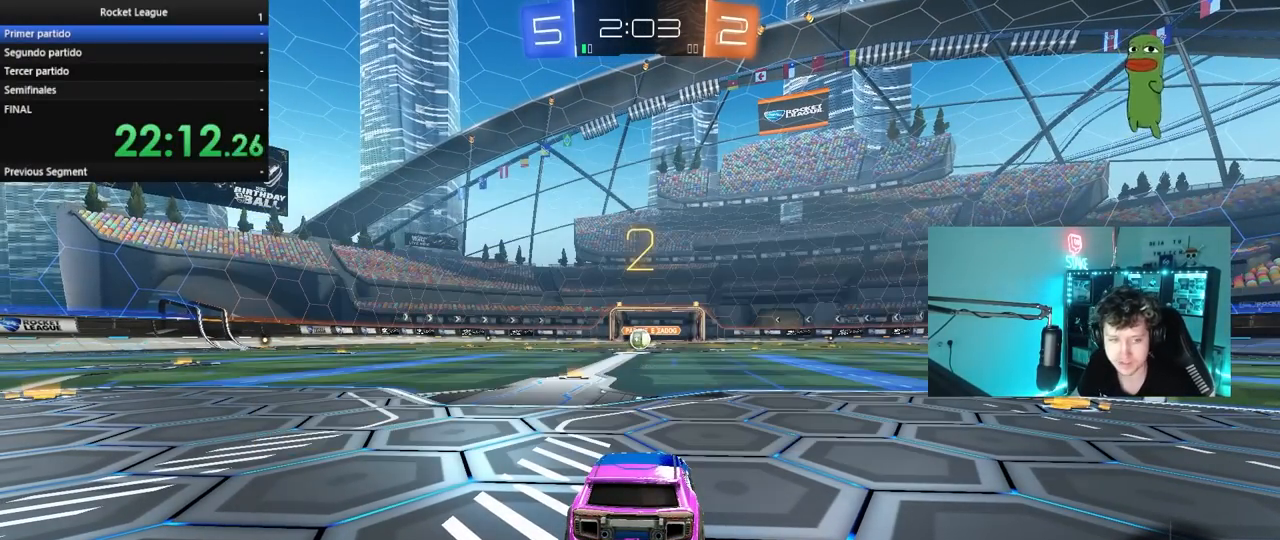
{"keys": ["w"], "mouse": ["left"], "mouse_move": "right", "events": []}
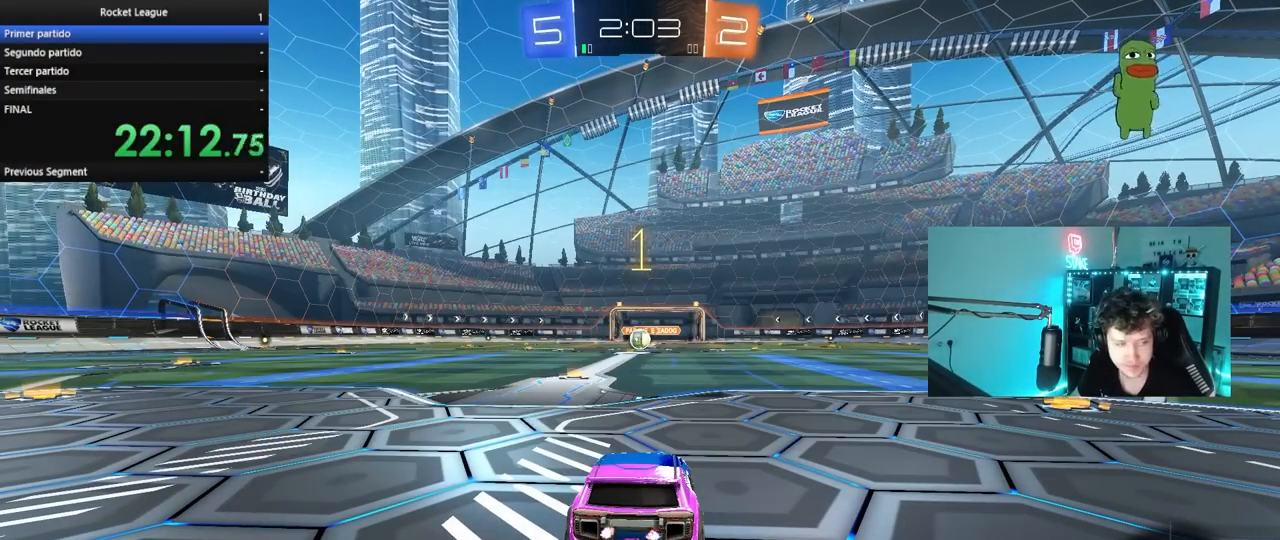
{"keys": ["w"], "mouse": ["left"], "mouse_move": "left", "events": []}
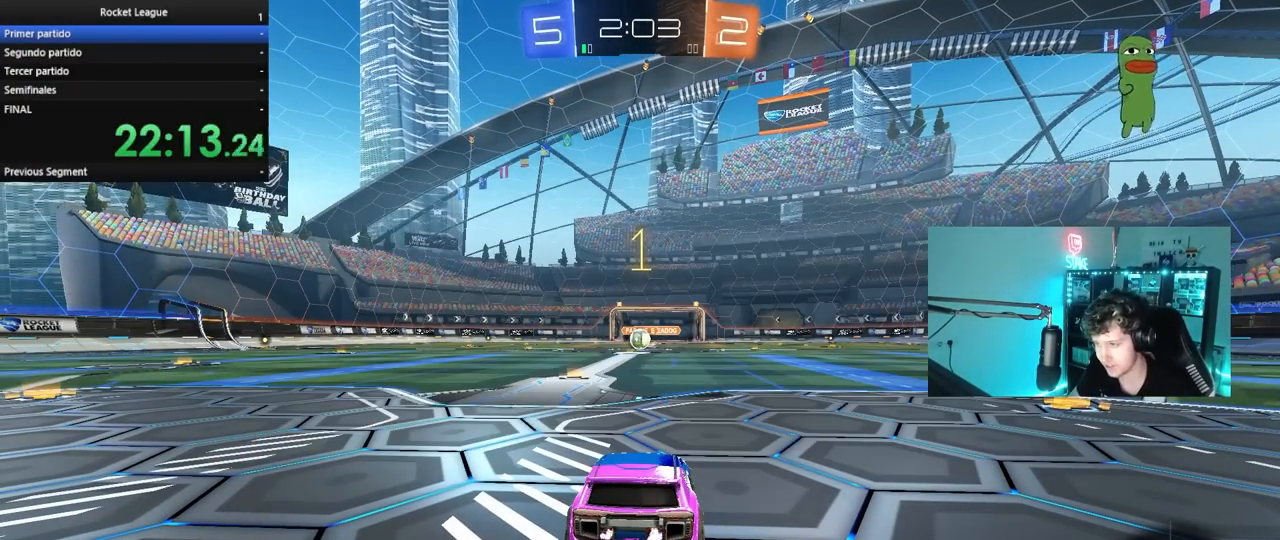
{"keys": ["w"], "mouse": ["left"], "mouse_move": "still", "events": [[67, "a", "down"], [250, "a", "up"]]}
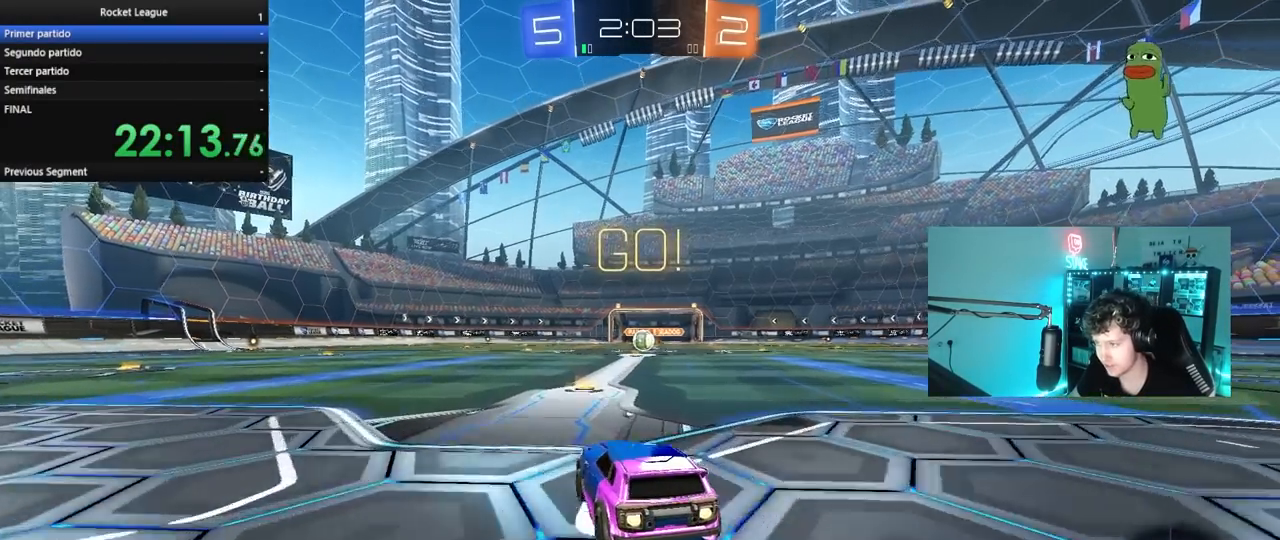
{"keys": ["d", "s", "shift"], "mouse": ["left"], "mouse_move": "still", "events": [[33, "mouse_right", "down"], [83, "d", "down"], [167, "mouse_right", "up"], [167, "shift", "down"], [217, "mouse_right", "down"], [267, "s", "down"], [267, "w", "up"], [317, "mouse_right", "up"]]}
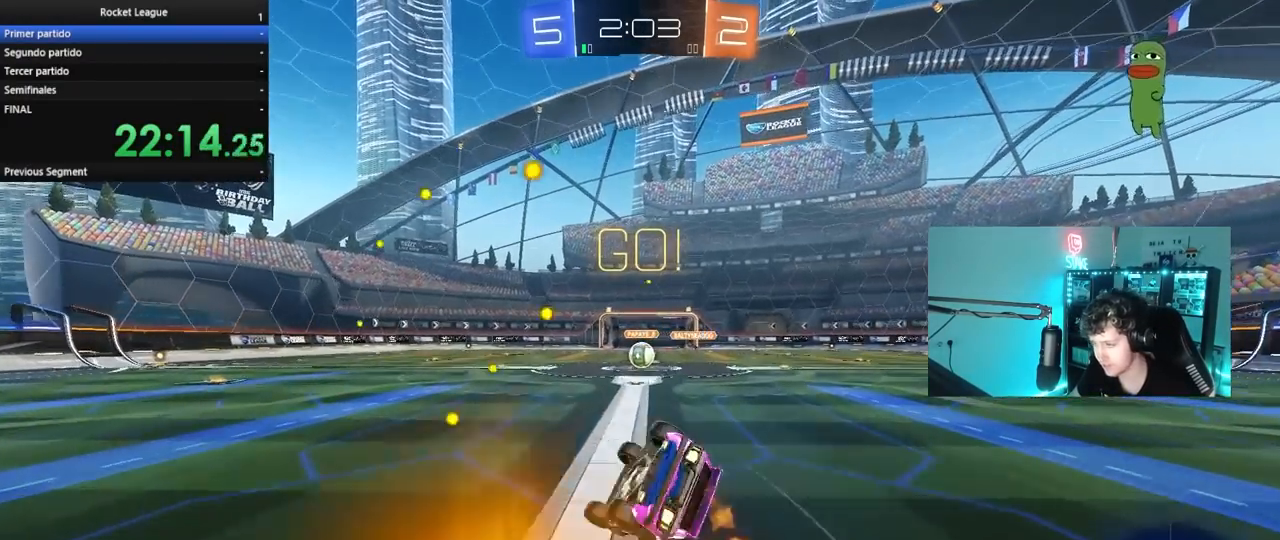
{"keys": ["d"], "mouse": [], "mouse_move": "still", "events": [[133, "s", "up"], [233, "s", "down"], [283, "mouse_left", "up"], [283, "s", "up"], [333, "s", "down"], [417, "s", "up"], [467, "shift", "up"]]}
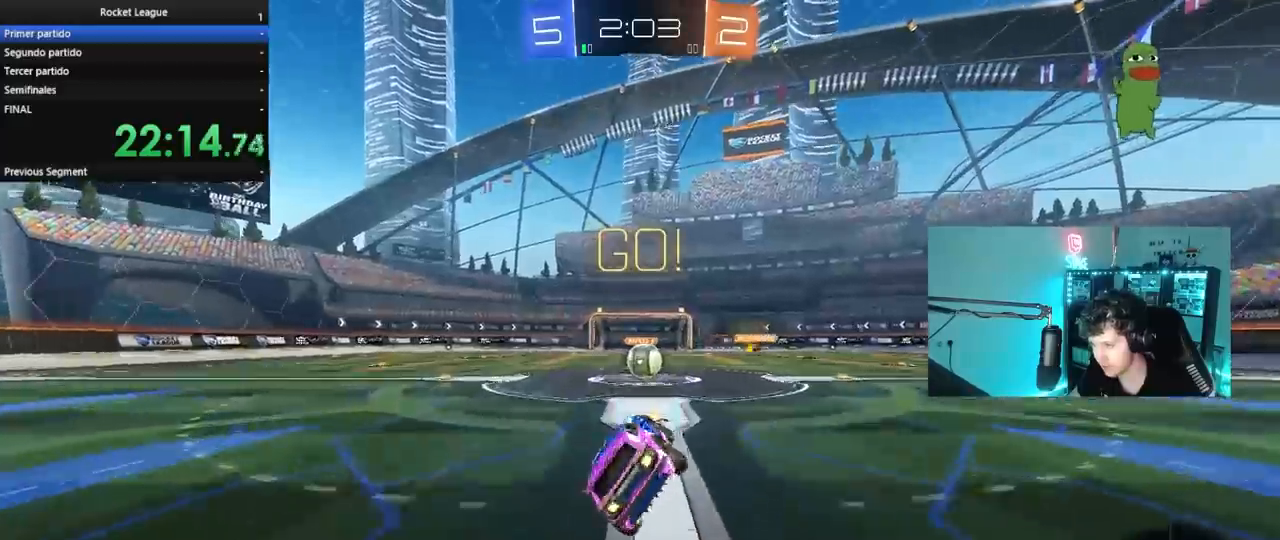
{"keys": ["a", "w"], "mouse": ["left", "right"], "mouse_move": "down-left", "events": [[17, "d", "up"], [300, "w", "down"], [350, "d", "down"], [350, "mouse_left", "down"], [383, "d", "up"], [433, "a", "down"], [433, "mouse_right", "down"]]}
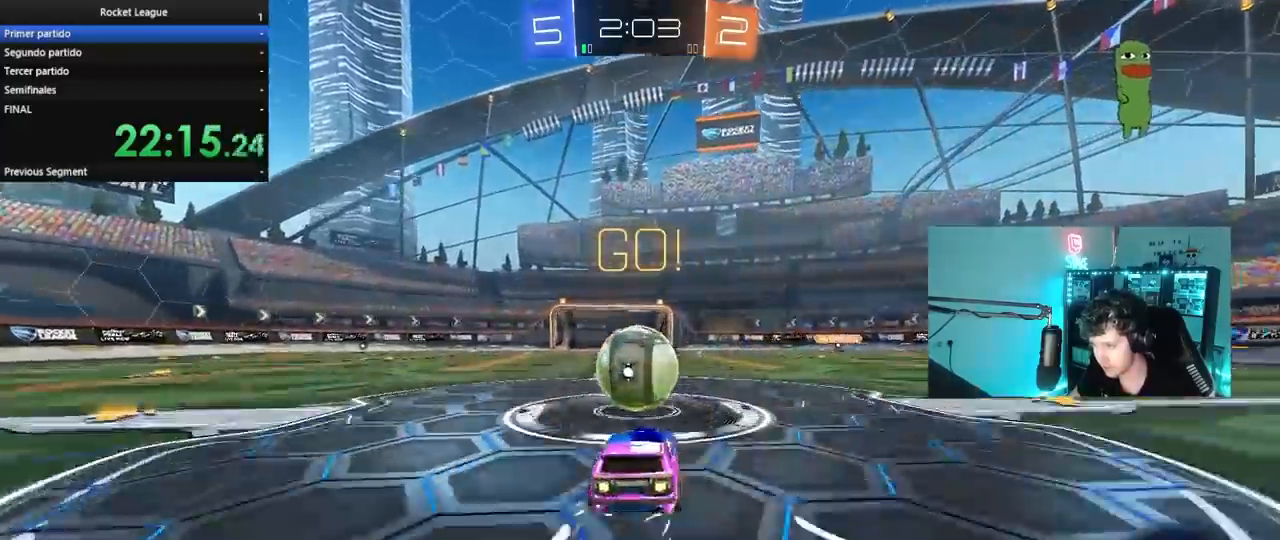
{"keys": ["a", "s", "shift"], "mouse": ["left"], "mouse_move": "still", "events": [[83, "mouse_right", "up"], [167, "mouse_right", "down"], [167, "shift", "down"], [317, "s", "down"], [350, "w", "up"], [450, "mouse_right", "up"]]}
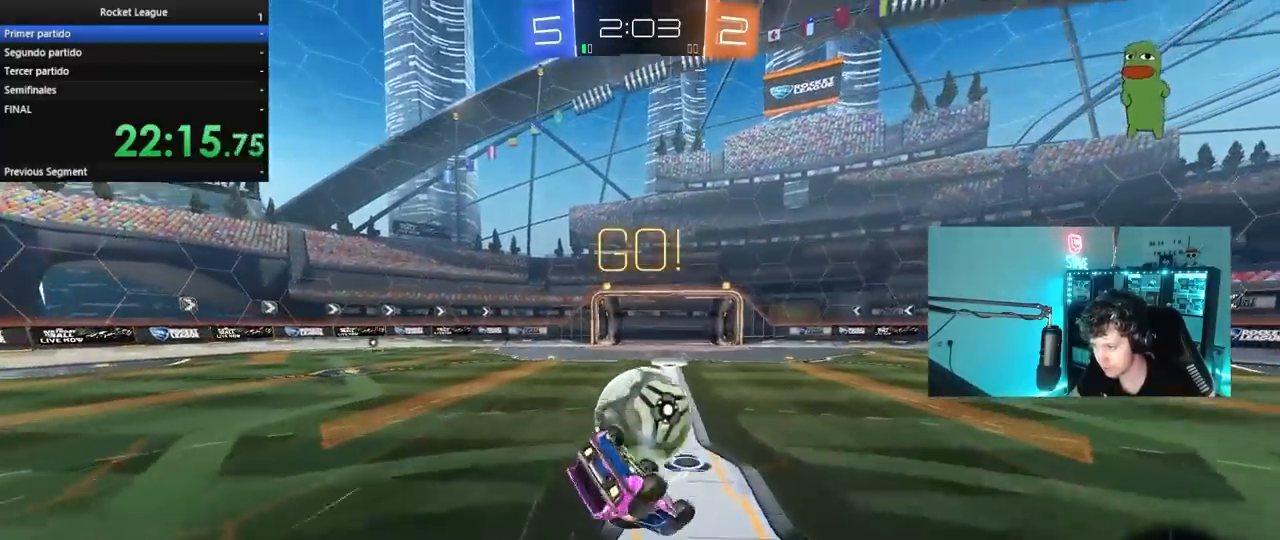
{"keys": ["a", "s"], "mouse": [], "mouse_move": "still", "events": [[83, "mouse_left", "up"], [133, "s", "up"], [233, "s", "down"], [417, "shift", "up"]]}
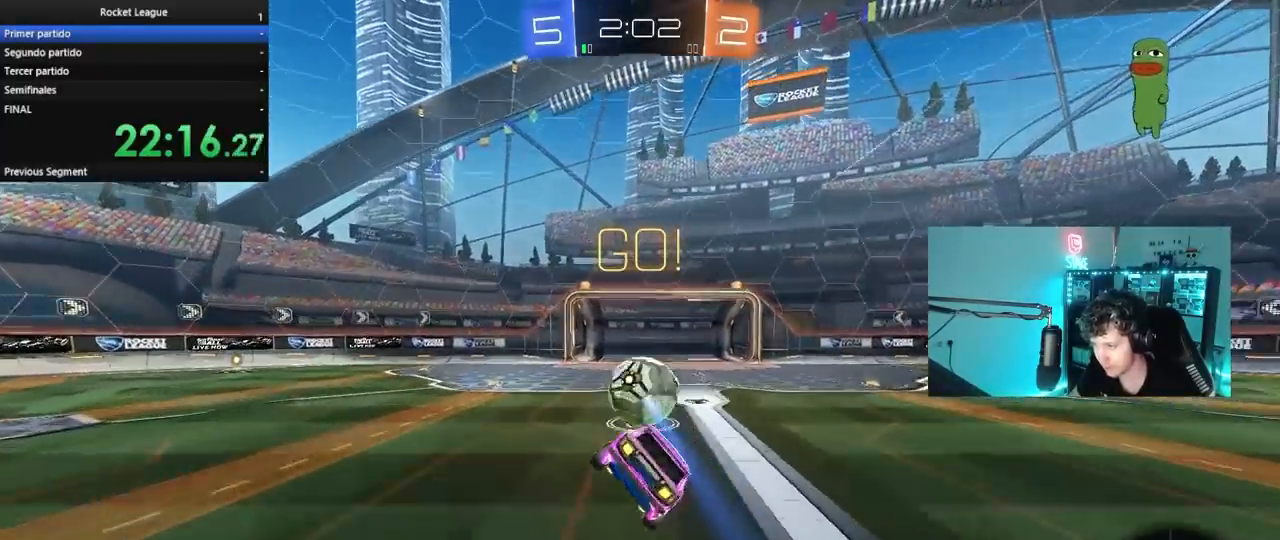
{"keys": ["a", "w"], "mouse": ["left"], "mouse_move": "still", "events": [[67, "a", "up"], [117, "s", "up"], [300, "w", "down"], [350, "a", "down"], [350, "mouse_left", "down"]]}
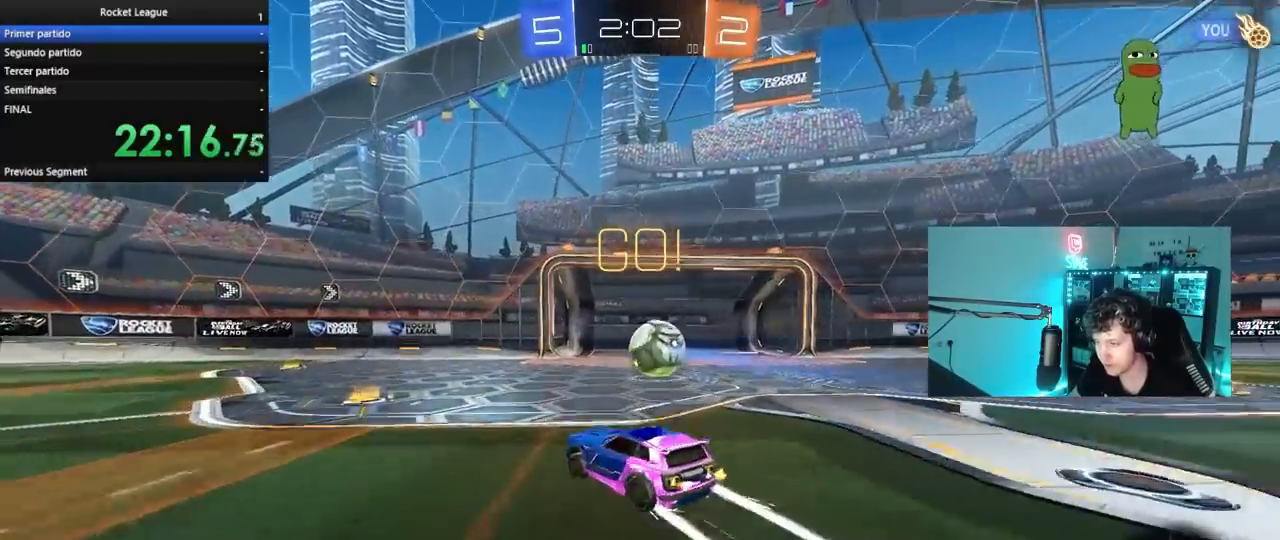
{"keys": ["a", "s", "shift"], "mouse": ["left"], "mouse_move": "still", "events": [[117, "a", "up"], [117, "d", "down"], [167, "mouse_right", "down"], [267, "a", "down"], [267, "d", "up"], [267, "mouse_right", "up"], [267, "shift", "down"], [317, "mouse_right", "down"], [367, "s", "down"], [367, "w", "up"], [500, "mouse_right", "up"]]}
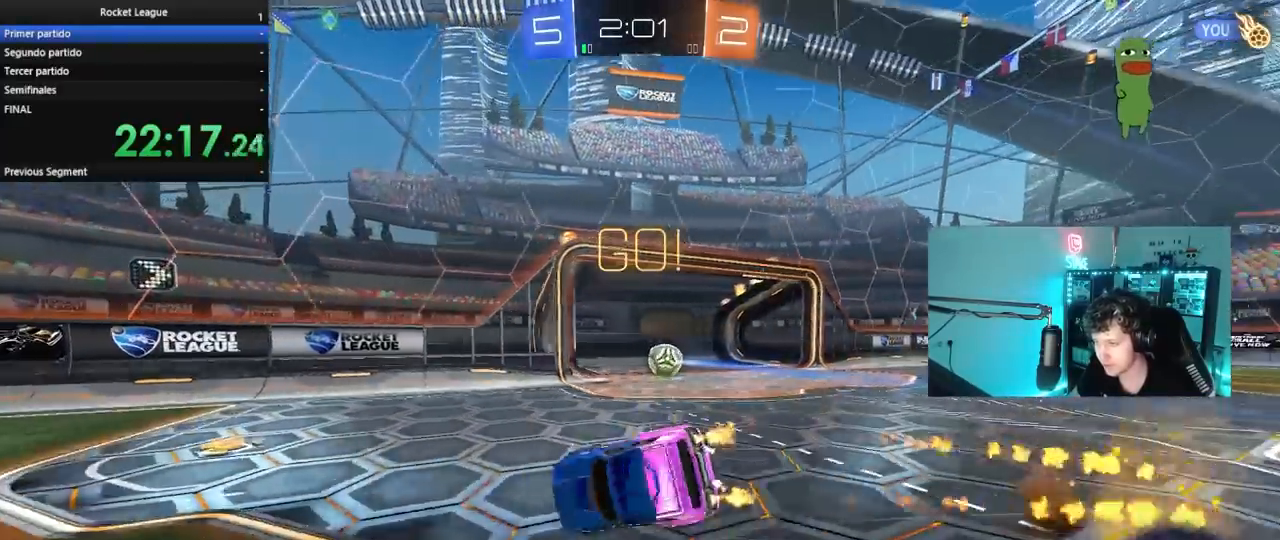
{"keys": [], "mouse": [], "mouse_move": "up-left", "events": [[233, "s", "up"], [283, "s", "down"], [333, "mouse_left", "up"], [417, "a", "up"], [417, "shift", "up"], [467, "s", "up"]]}
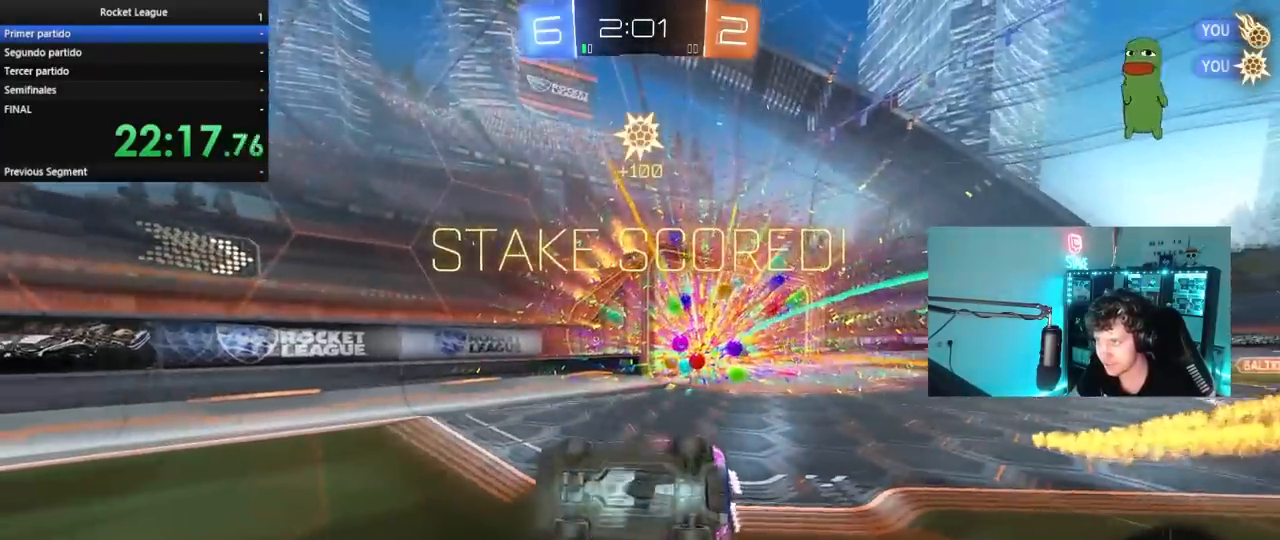
{"keys": [], "mouse": [], "mouse_move": "still", "events": []}
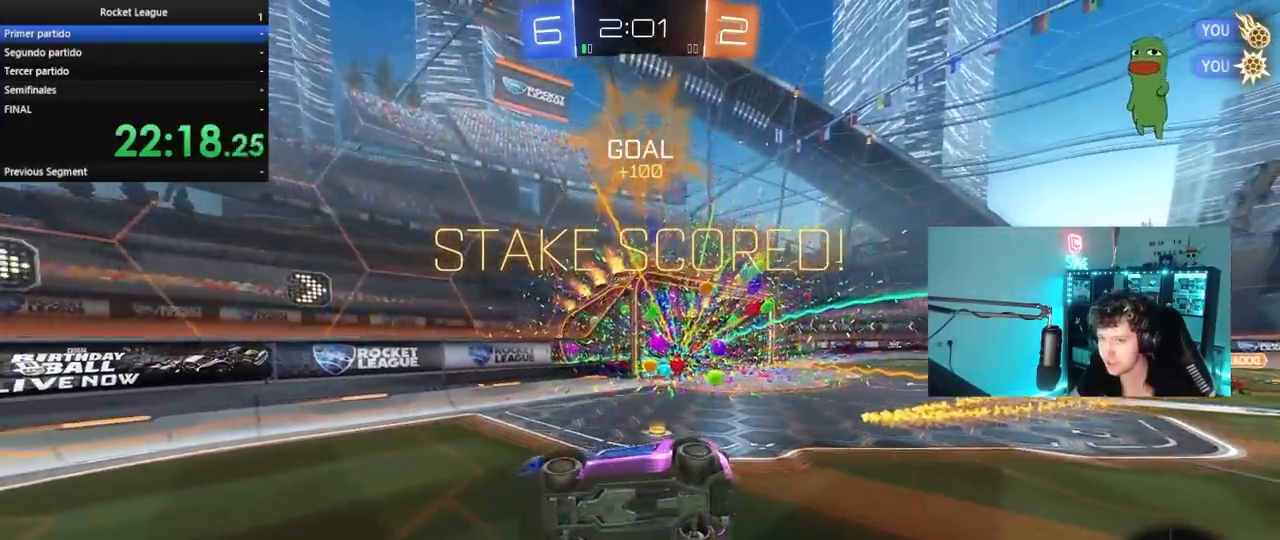
{"keys": [], "mouse": [], "mouse_move": "still", "events": []}
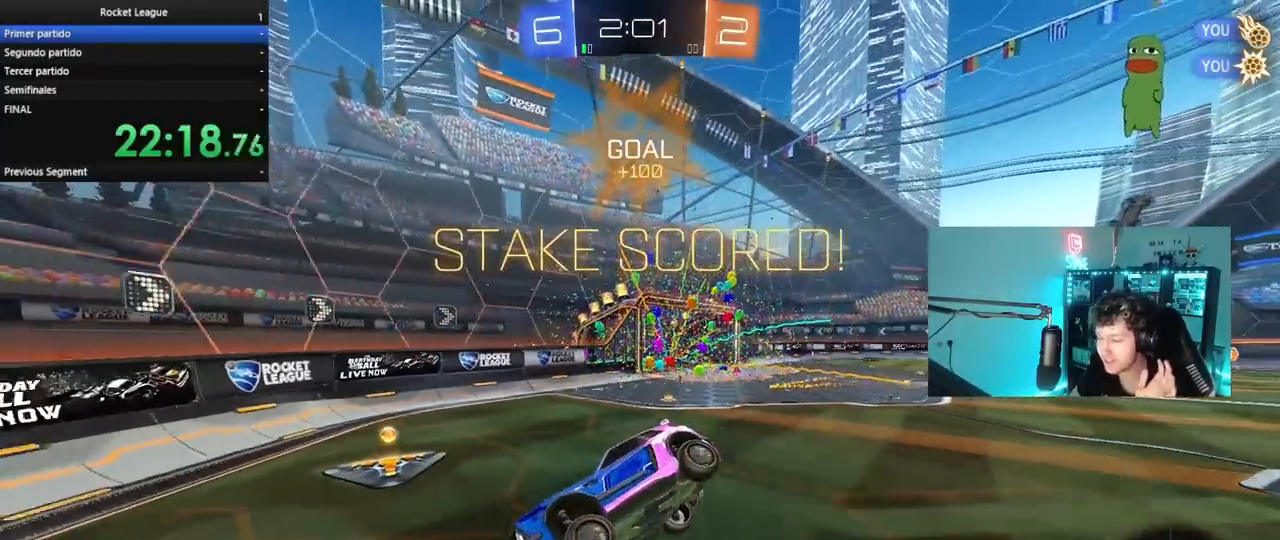
{"keys": [], "mouse": [], "mouse_move": "still", "events": []}
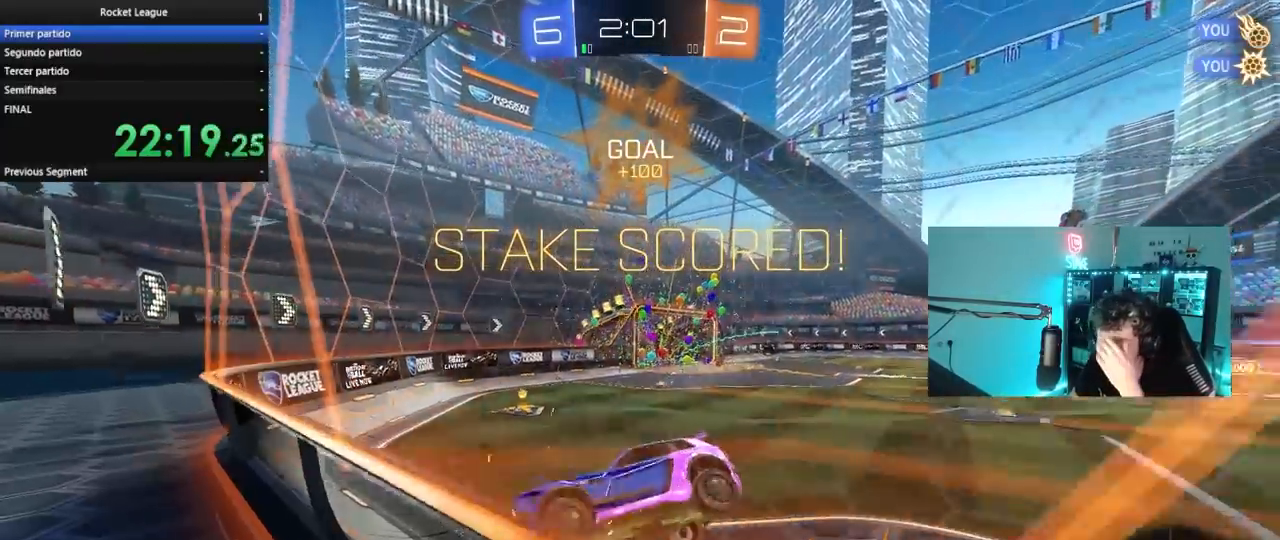
{"keys": [], "mouse": [], "mouse_move": "still", "events": [[250, "mouse_right", "down"], [433, "mouse_right", "up"]]}
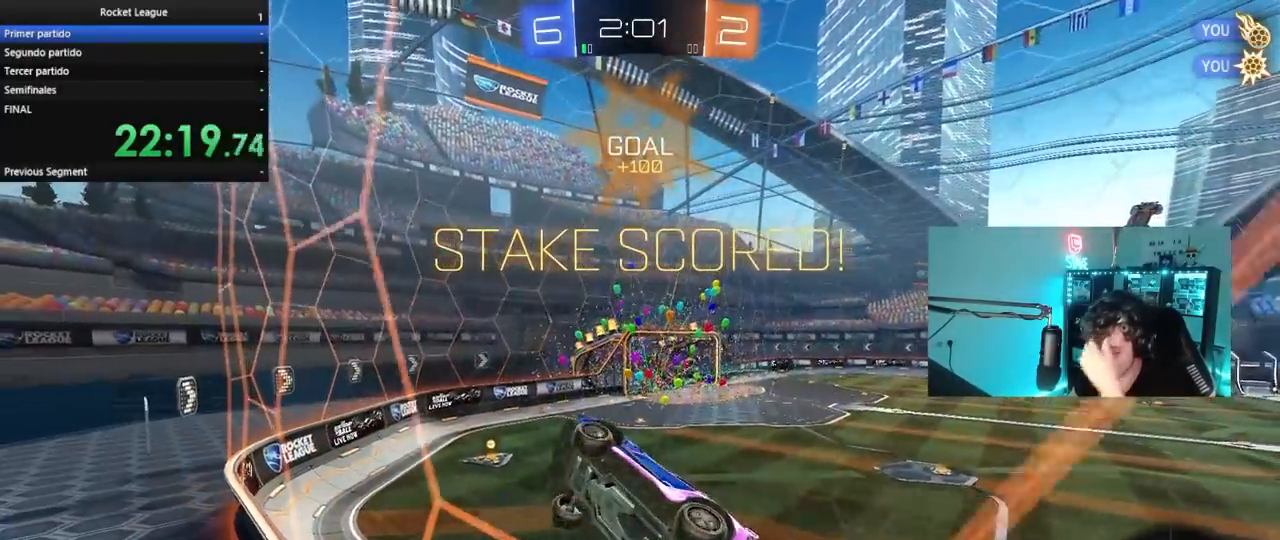
{"keys": [], "mouse": ["right"], "mouse_move": "still", "events": [[167, "mouse_right", "down"], [367, "mouse_right", "up"], [450, "mouse_right", "down"]]}
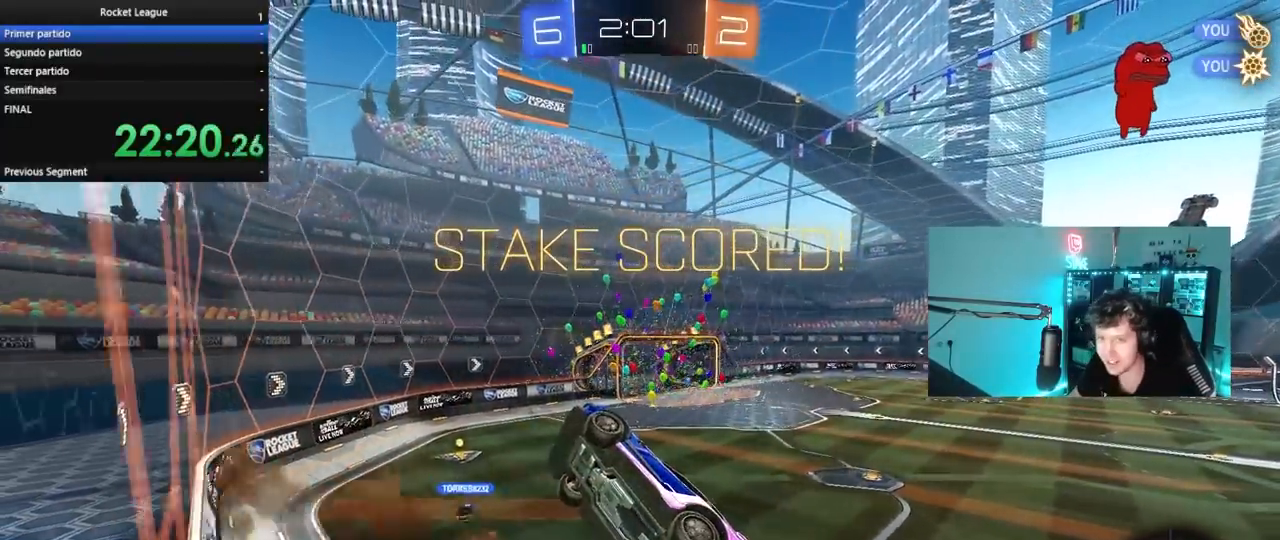
{"keys": [], "mouse": ["right"], "mouse_move": "still", "events": [[83, "mouse_right", "up"], [183, "mouse_right", "down"], [367, "mouse_right", "up"], [467, "mouse_right", "down"]]}
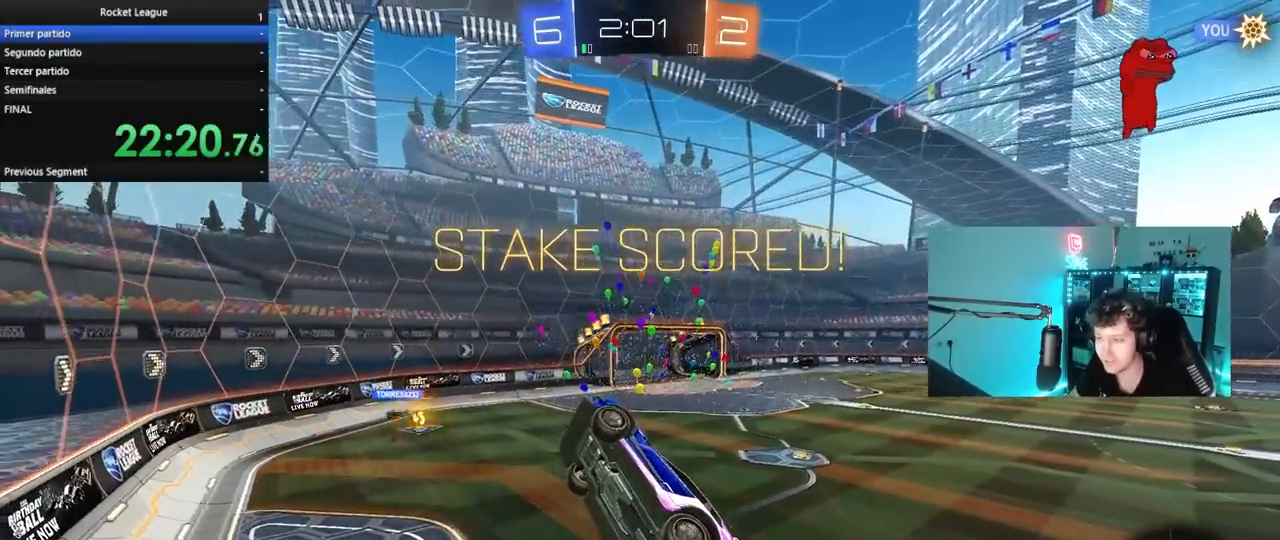
{"keys": [], "mouse": ["right"], "mouse_move": "still", "events": [[100, "mouse_right", "up"], [150, "mouse_right", "down"], [333, "mouse_right", "up"], [383, "mouse_right", "down"]]}
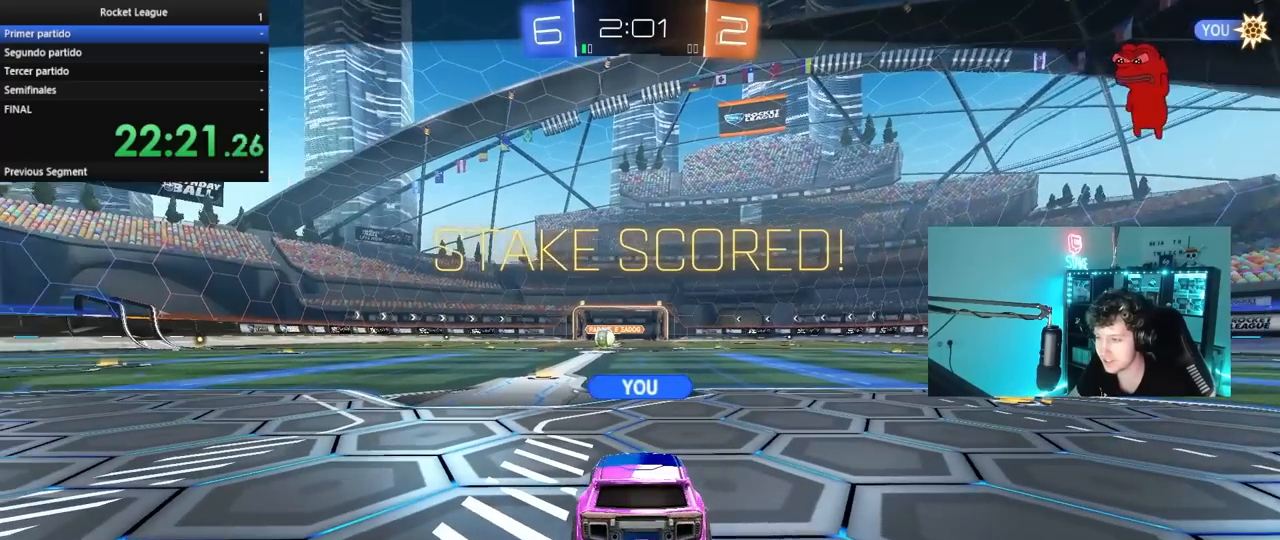
{"keys": [], "mouse": [], "mouse_move": "still", "events": [[83, "mouse_right", "up"], [117, "mouse_right", "down"], [267, "mouse_right", "up"], [317, "mouse_right", "down"], [500, "mouse_right", "up"]]}
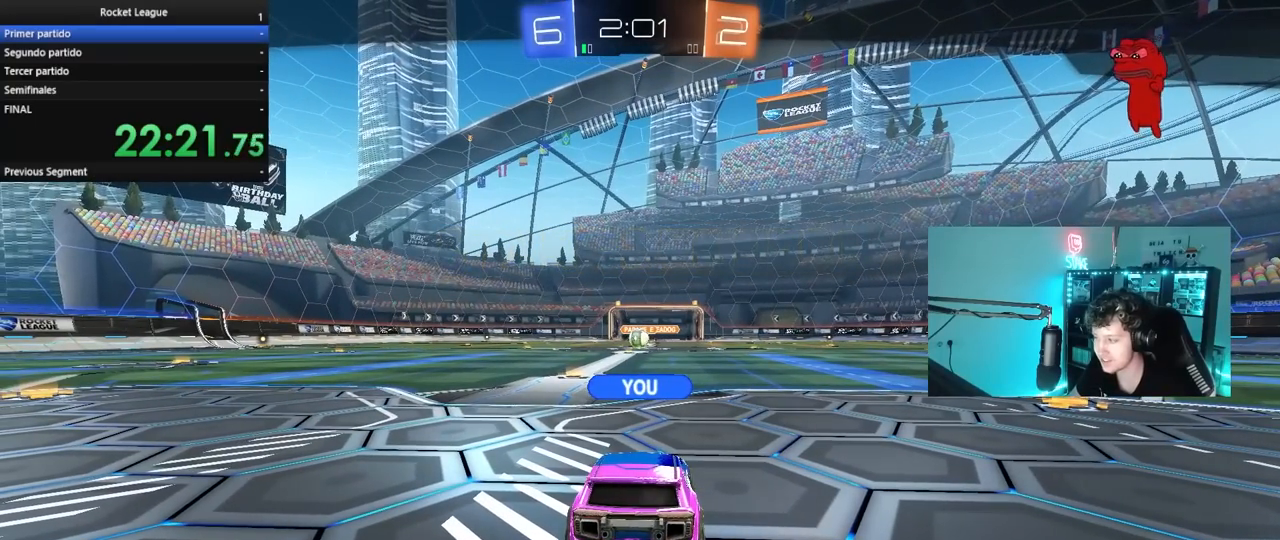
{"keys": [], "mouse": [], "mouse_move": "still", "events": [[50, "mouse_right", "down"], [183, "mouse_right", "up"], [233, "mouse_right", "down"], [417, "mouse_right", "up"]]}
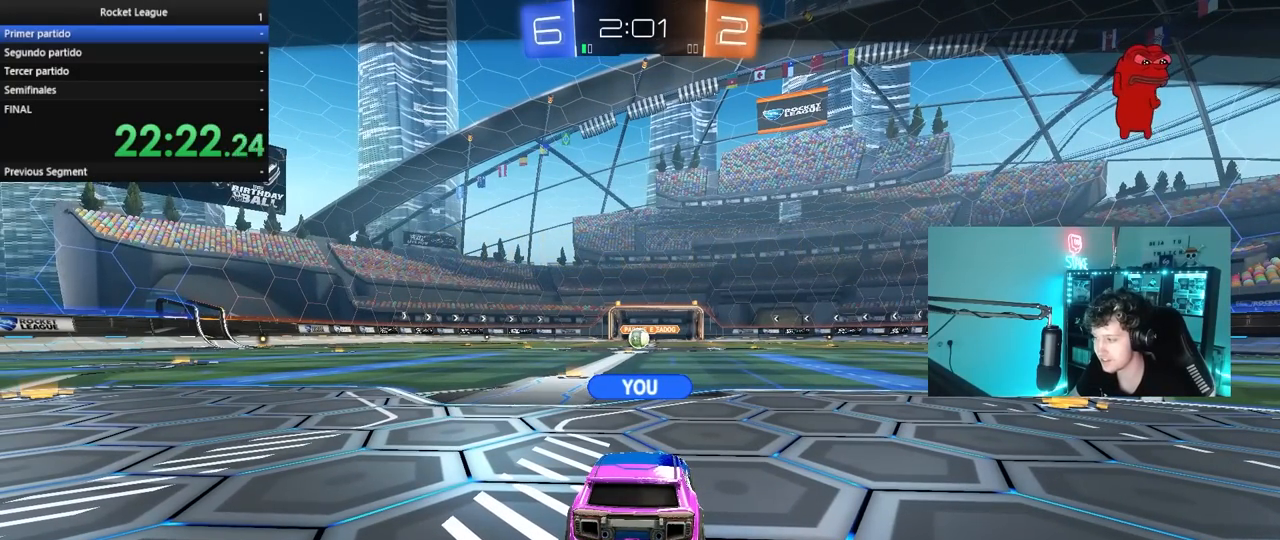
{"keys": [], "mouse": ["right"], "mouse_move": "still", "events": [[117, "mouse_right", "down"], [300, "mouse_right", "up"], [333, "mouse_right", "down"]]}
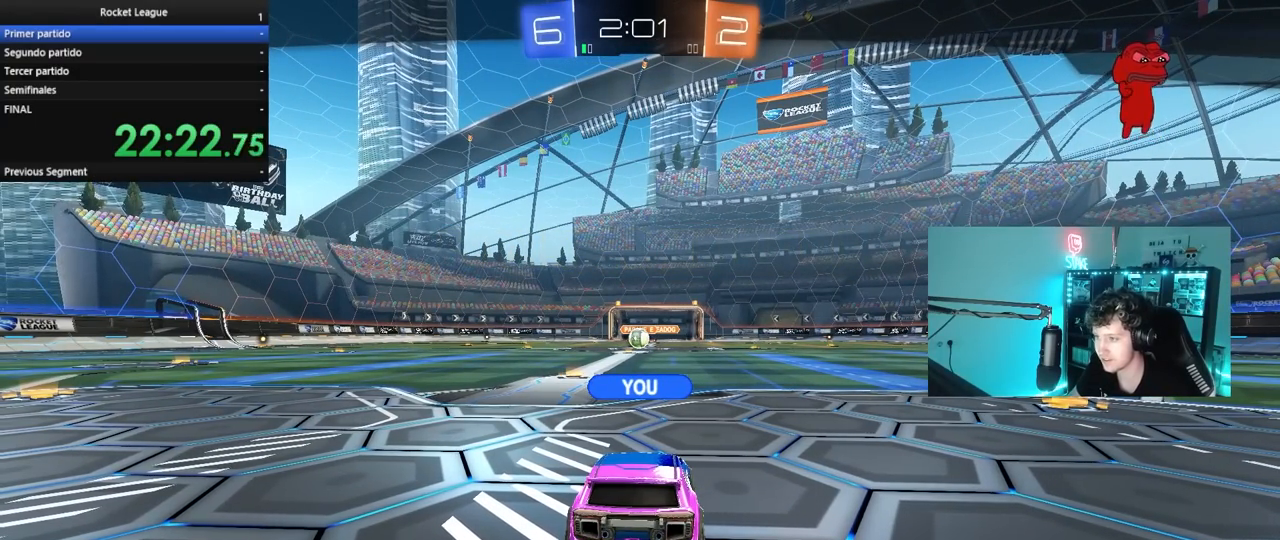
{"keys": [], "mouse": [], "mouse_move": "still", "events": [[33, "mouse_right", "up"], [117, "mouse_right", "down"], [300, "mouse_right", "up"]]}